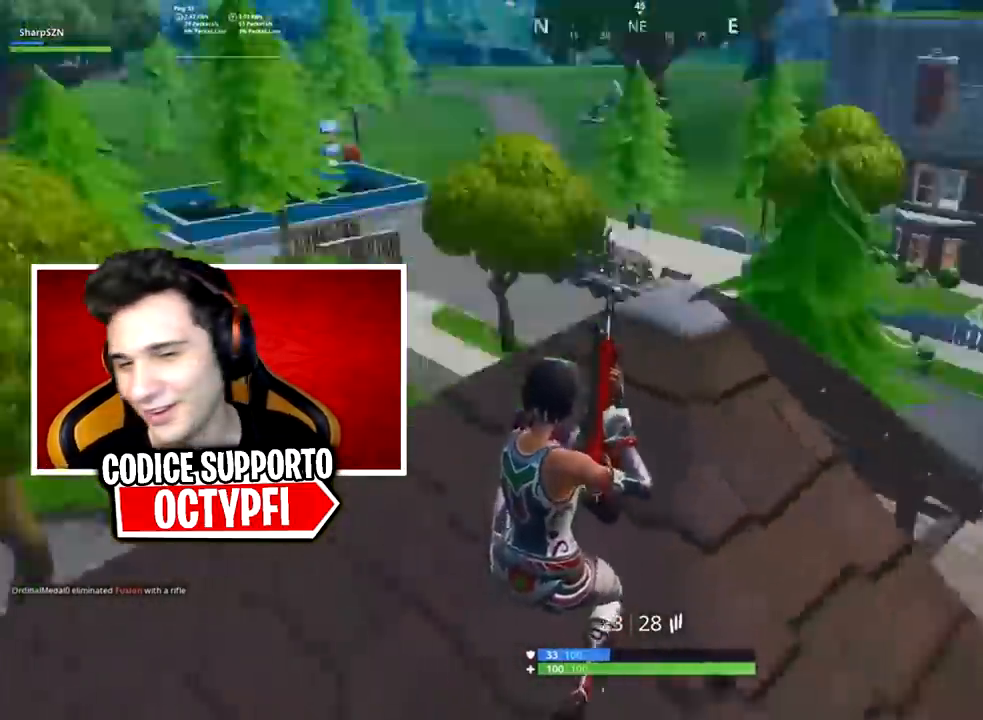
Gameplay with a controller (Xbox layout); each line is a JSON object with the inputs held at the frame after it. "events" lists button and stick changes between this image and that frame as [ms after this image, input, new state], when the widget could be followed in between.
{"buttons": ["R1"], "left_stick": "left", "right_stick": "center", "events": [[50, "right_stick", "center"], [150, "left_stick", "center"], [333, "R1", "down"], [400, "left_stick", "down-left"], [433, "R1", "up"], [467, "R1", "down"], [483, "left_stick", "left"]]}
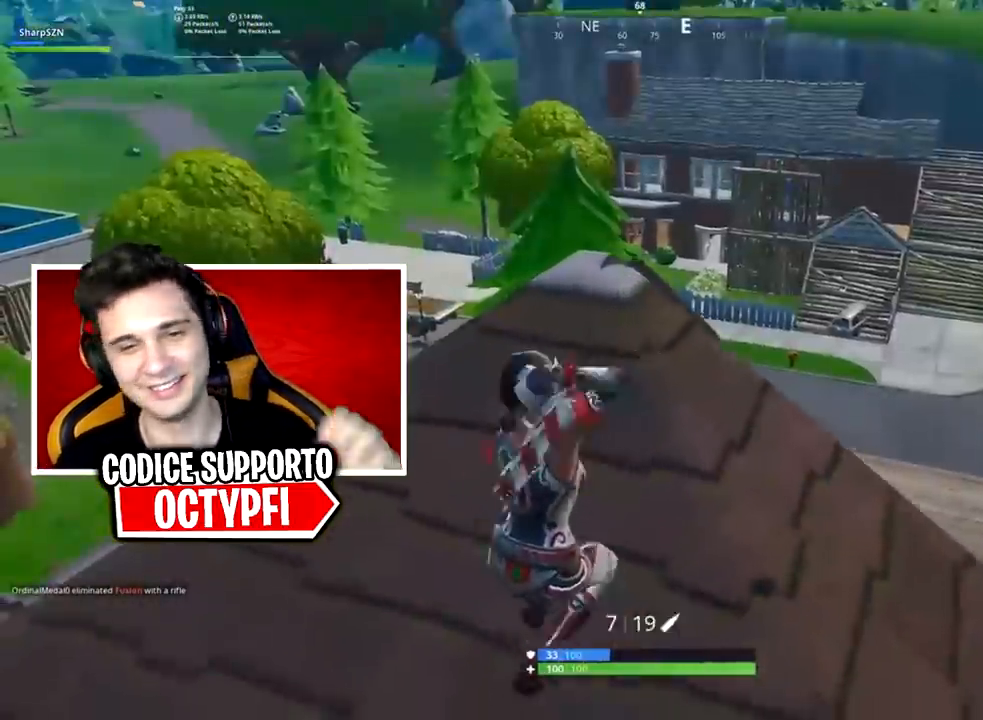
{"buttons": [], "left_stick": "up-left", "right_stick": "center", "events": [[50, "R1", "up"], [50, "R3", "down"], [100, "left_stick", "up-left"], [150, "R3", "up"], [150, "right_stick", "left"], [300, "right_stick", "center"]]}
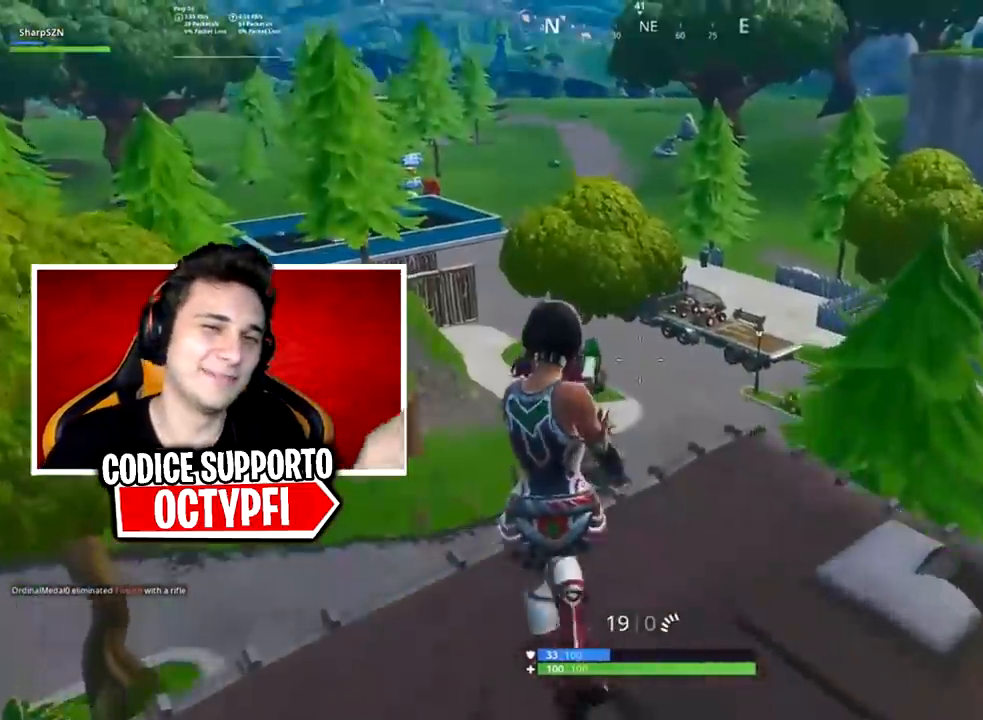
{"buttons": ["A"], "left_stick": "up-left", "right_stick": "up-left", "events": [[200, "L1", "down"], [300, "L1", "up"], [383, "A", "down"], [383, "right_stick", "up-left"]]}
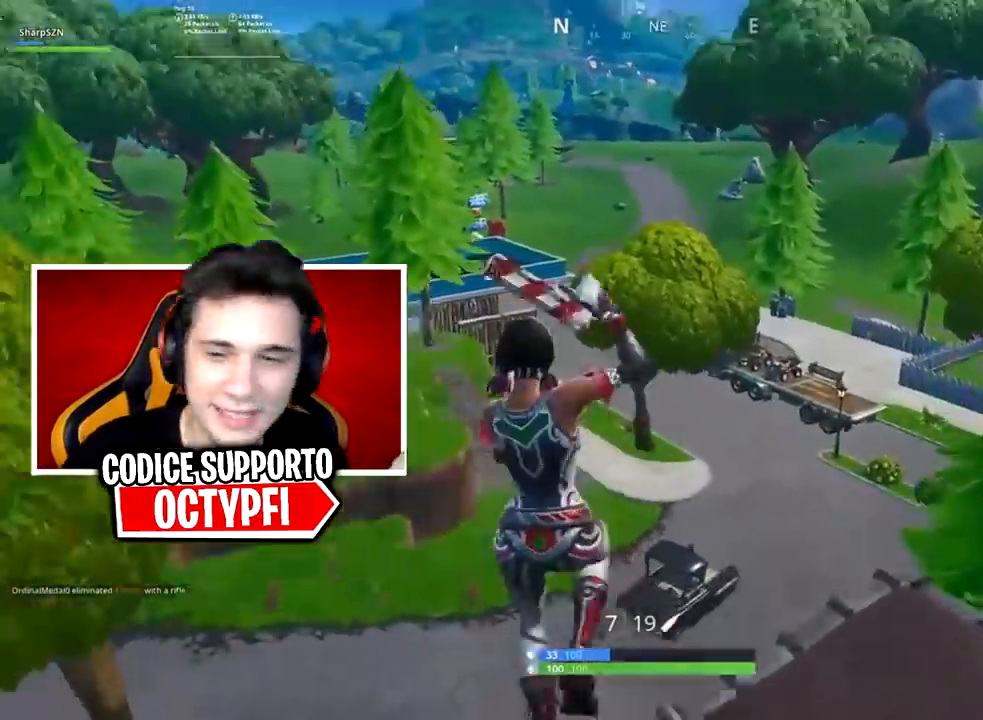
{"buttons": ["A"], "left_stick": "up-left", "right_stick": "right", "events": [[17, "A", "up"], [17, "right_stick", "center"], [167, "A", "down"], [317, "A", "up"], [384, "A", "down"], [417, "right_stick", "right"]]}
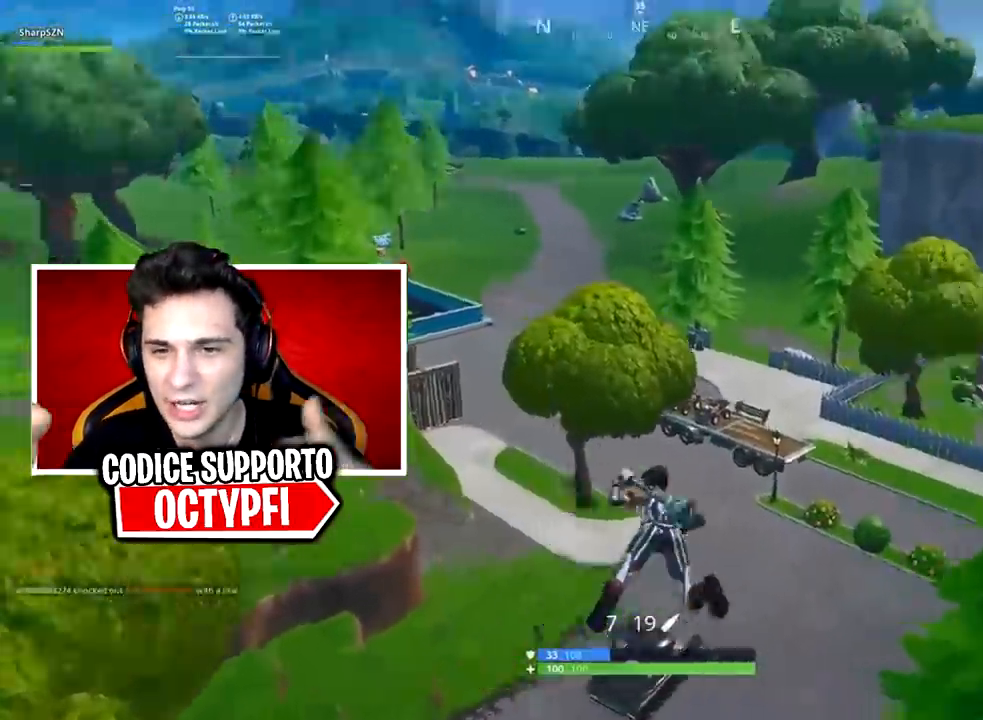
{"buttons": [], "left_stick": "up-left", "right_stick": "center", "events": [[66, "right_stick", "center"], [100, "A", "up"]]}
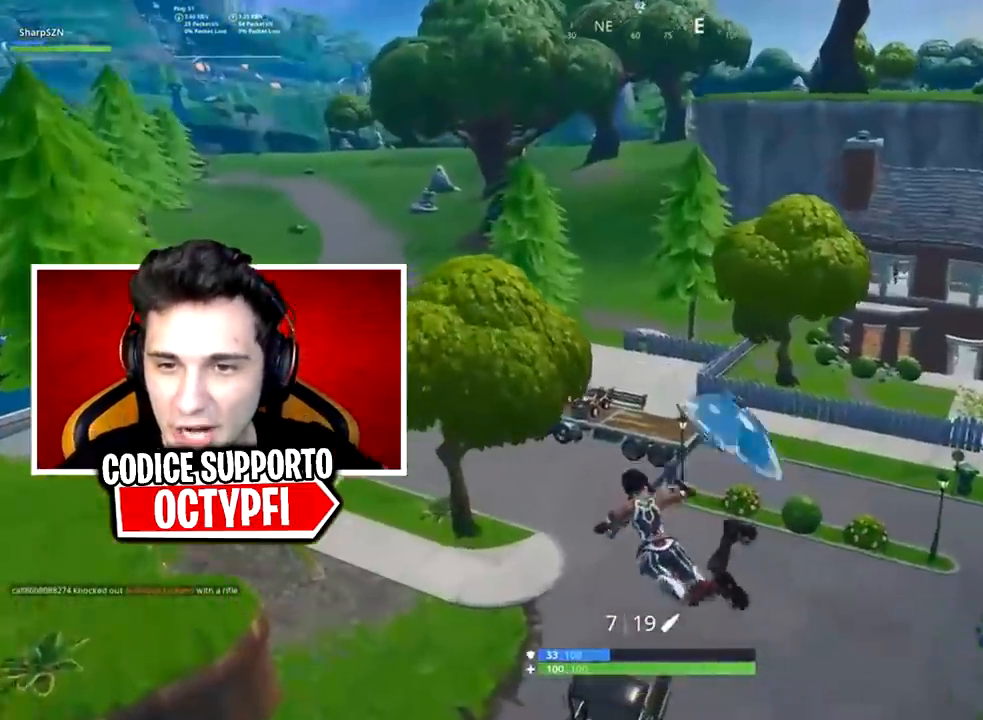
{"buttons": [], "left_stick": "up-left", "right_stick": "center", "events": []}
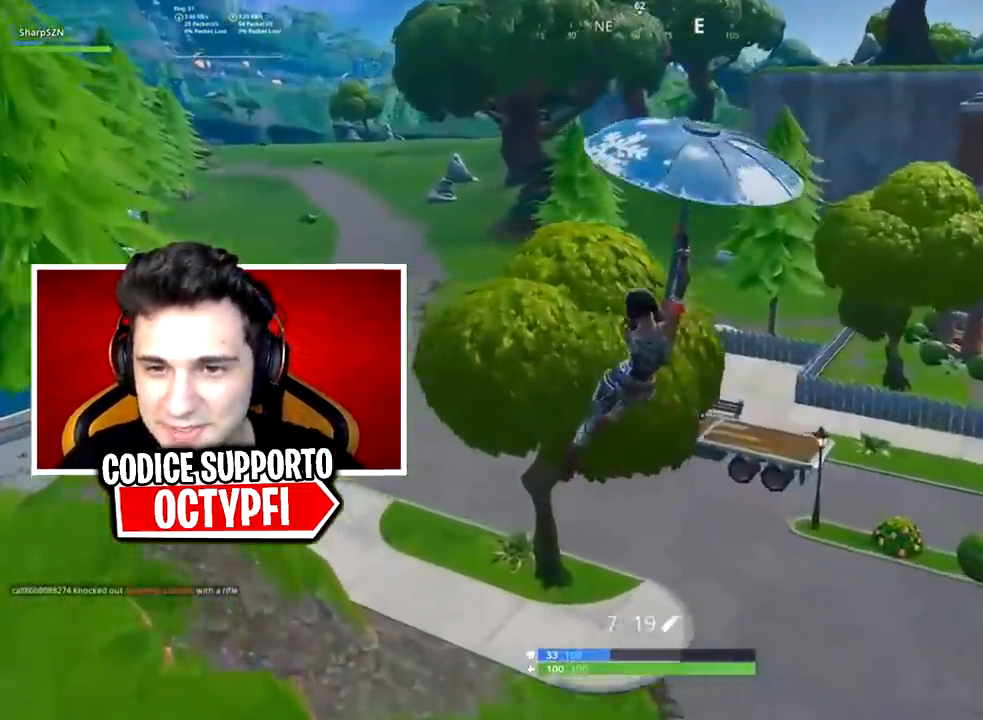
{"buttons": [], "left_stick": "up", "right_stick": "center", "events": [[100, "right_stick", "left"], [216, "left_stick", "up"], [250, "right_stick", "center"]]}
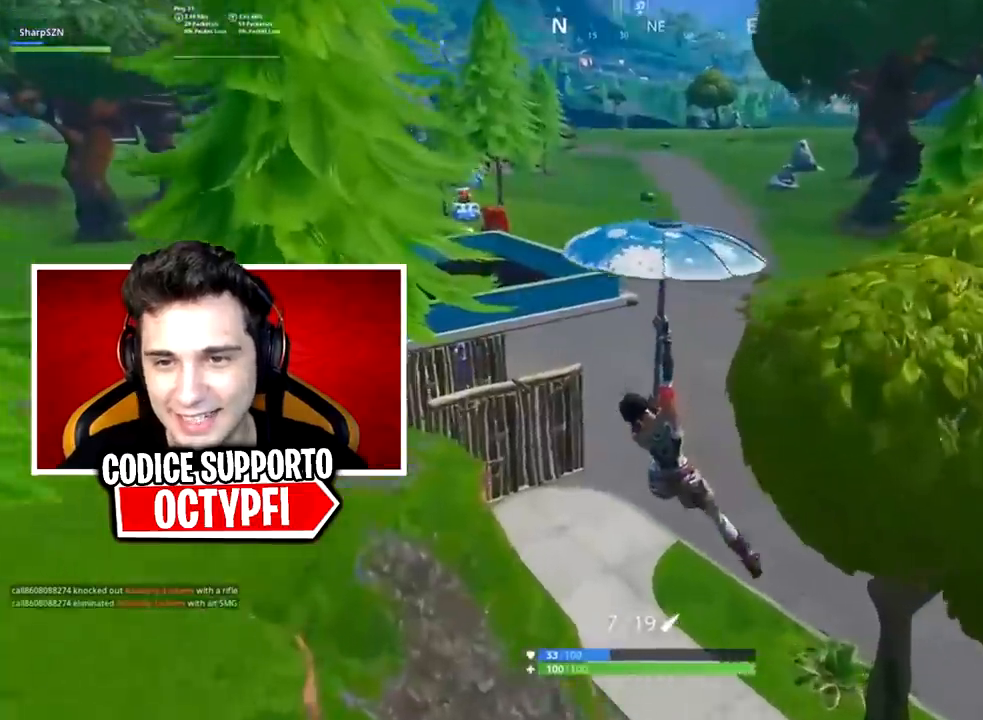
{"buttons": [], "left_stick": "up", "right_stick": "left", "events": [[334, "right_stick", "left"]]}
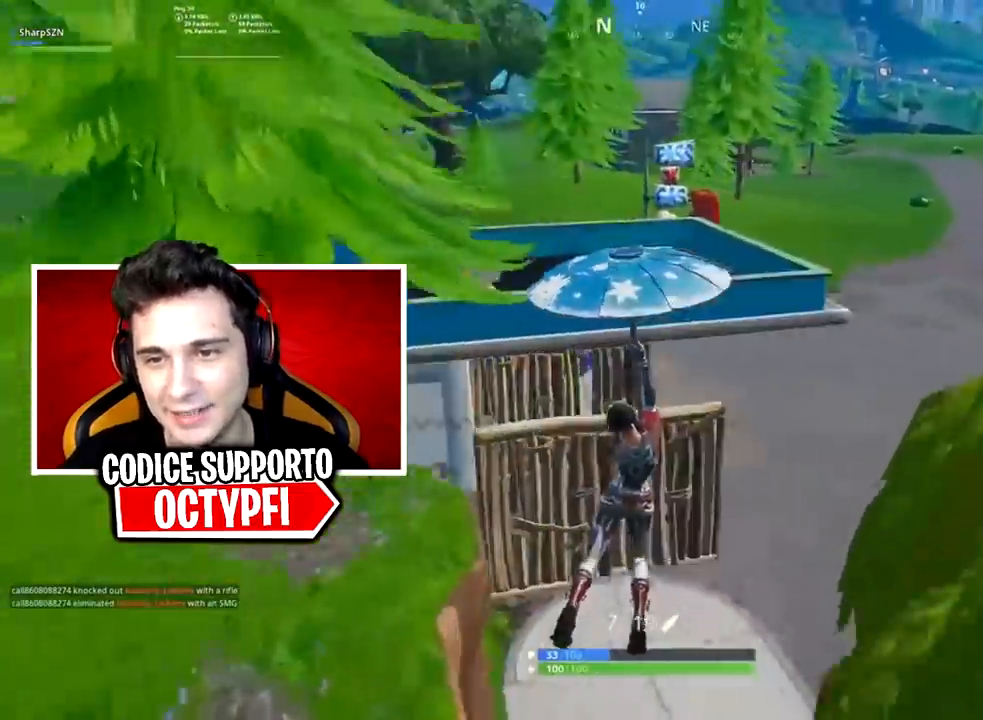
{"buttons": [], "left_stick": "up", "right_stick": "left", "events": []}
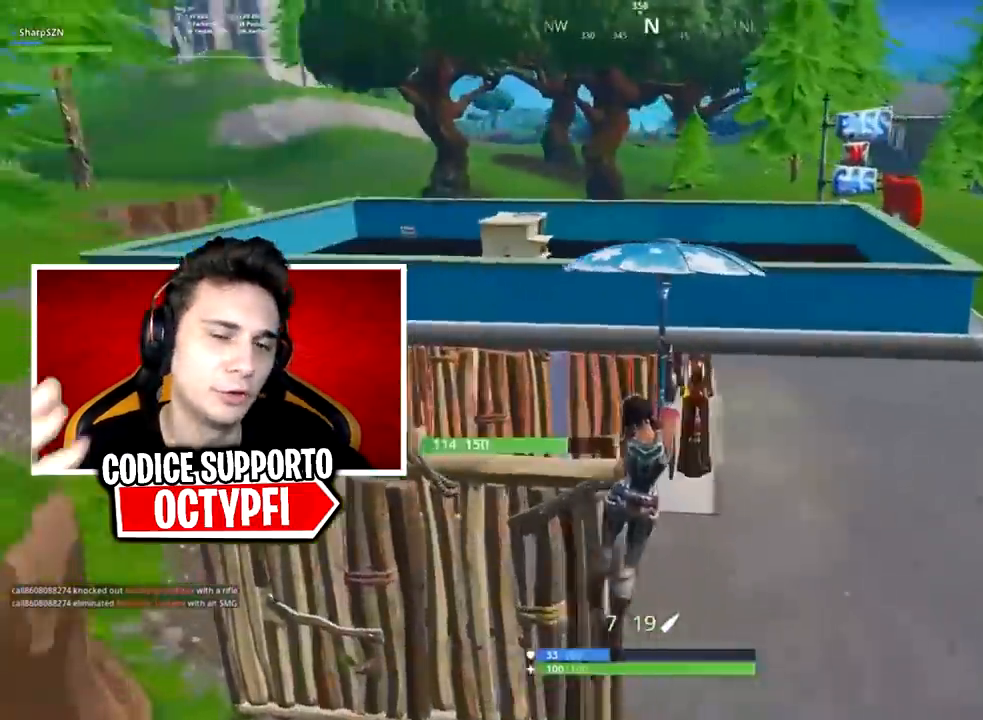
{"buttons": [], "left_stick": "up-left", "right_stick": "left", "events": [[101, "left_stick", "up-left"]]}
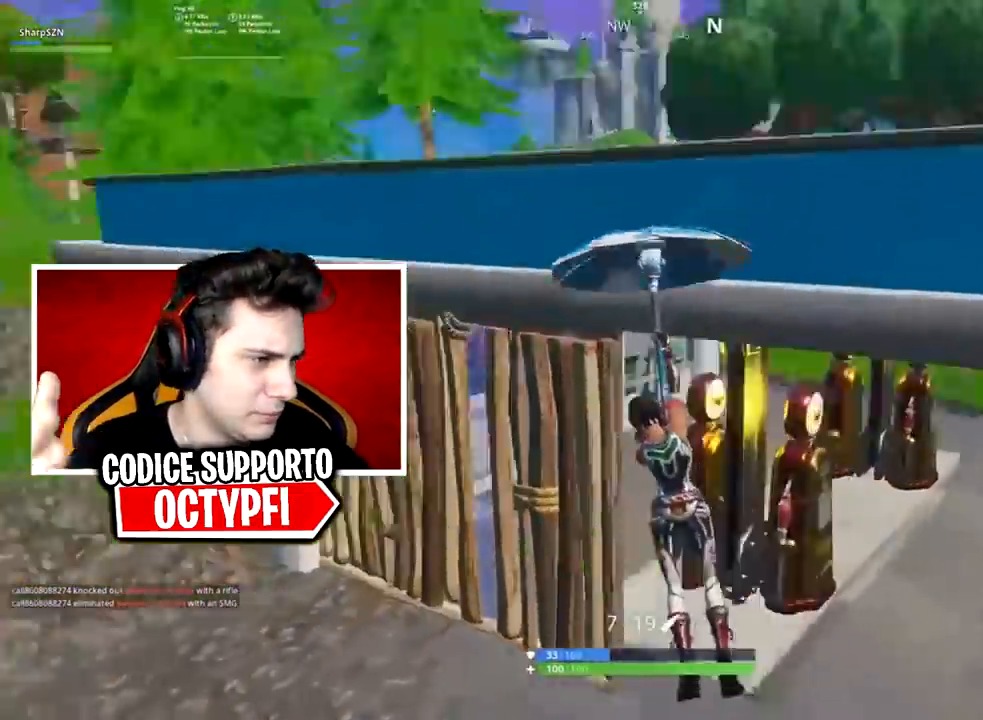
{"buttons": [], "left_stick": "up-right", "right_stick": "down-left", "events": [[67, "right_stick", "center"], [117, "right_stick", "left"], [500, "left_stick", "up-right"], [500, "right_stick", "down-left"]]}
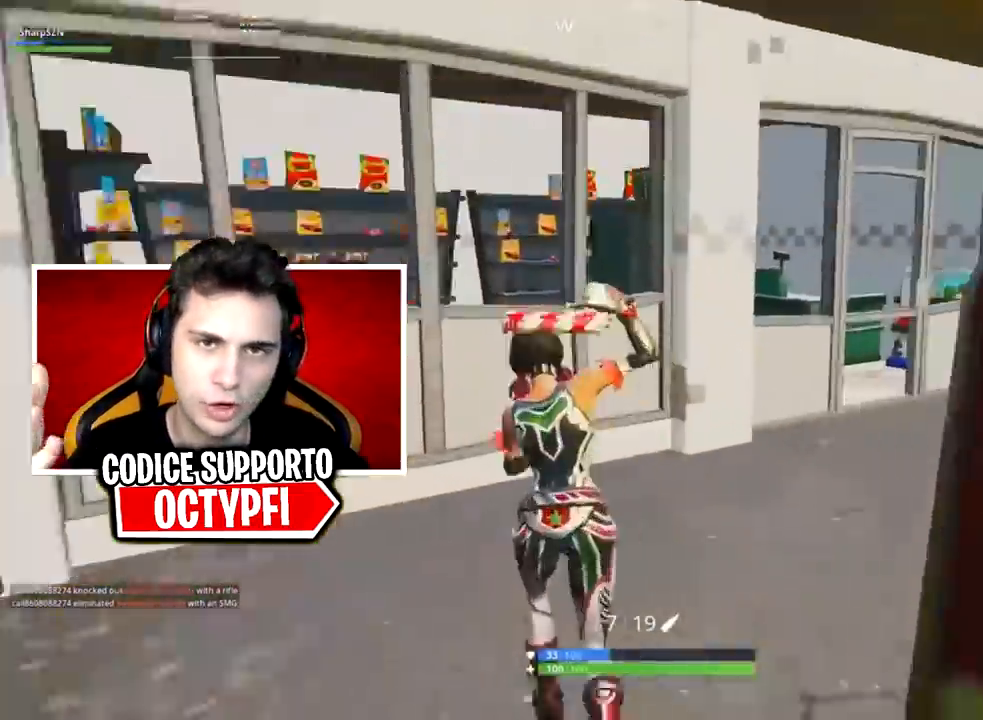
{"buttons": [], "left_stick": "up-right", "right_stick": "right", "events": [[217, "A", "down"], [267, "A", "up"], [434, "right_stick", "down-right"], [484, "right_stick", "right"]]}
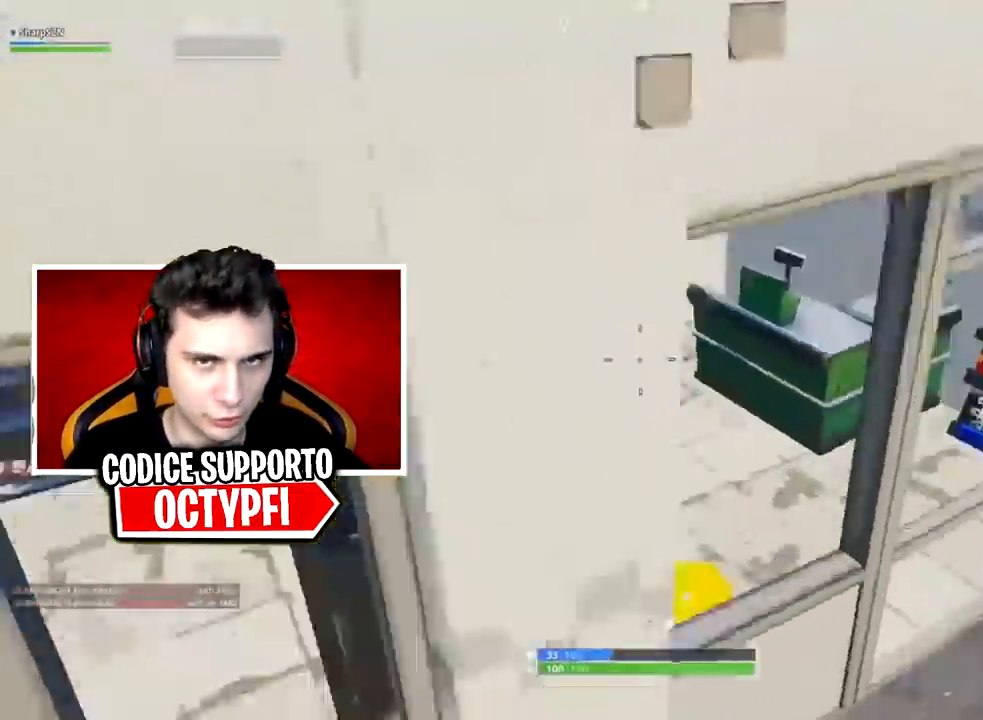
{"buttons": [], "left_stick": "up-right", "right_stick": "center", "events": [[83, "right_stick", "center"], [300, "right_stick", "up-left"], [417, "right_stick", "center"]]}
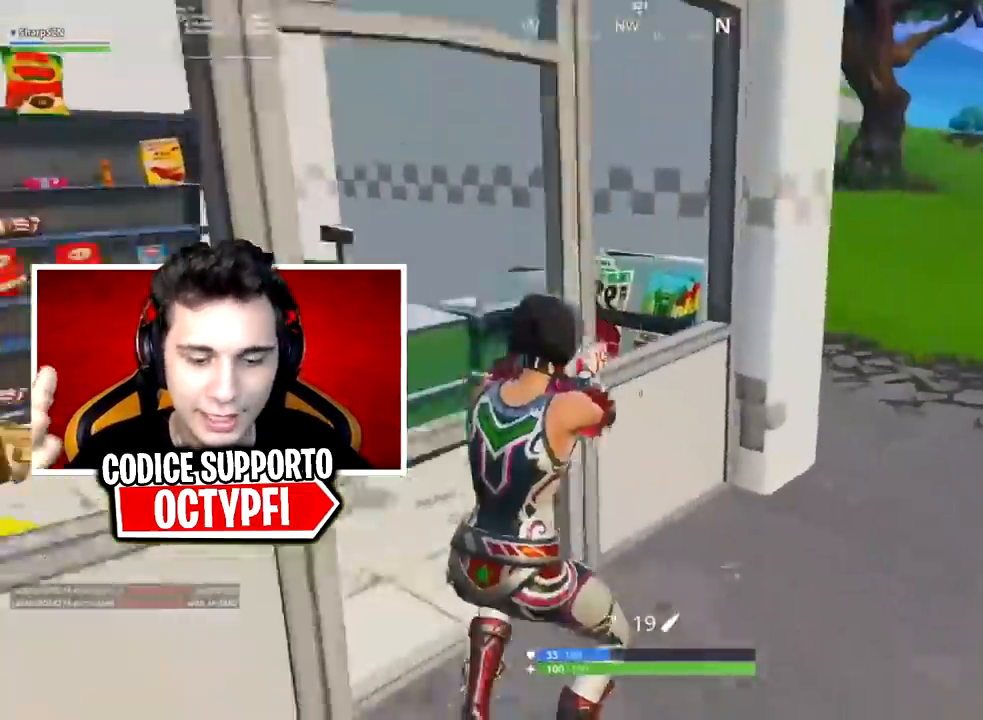
{"buttons": [], "left_stick": "up-right", "right_stick": "left", "events": [[50, "right_stick", "right"], [167, "right_stick", "up-left"], [334, "right_stick", "center"], [451, "right_stick", "left"]]}
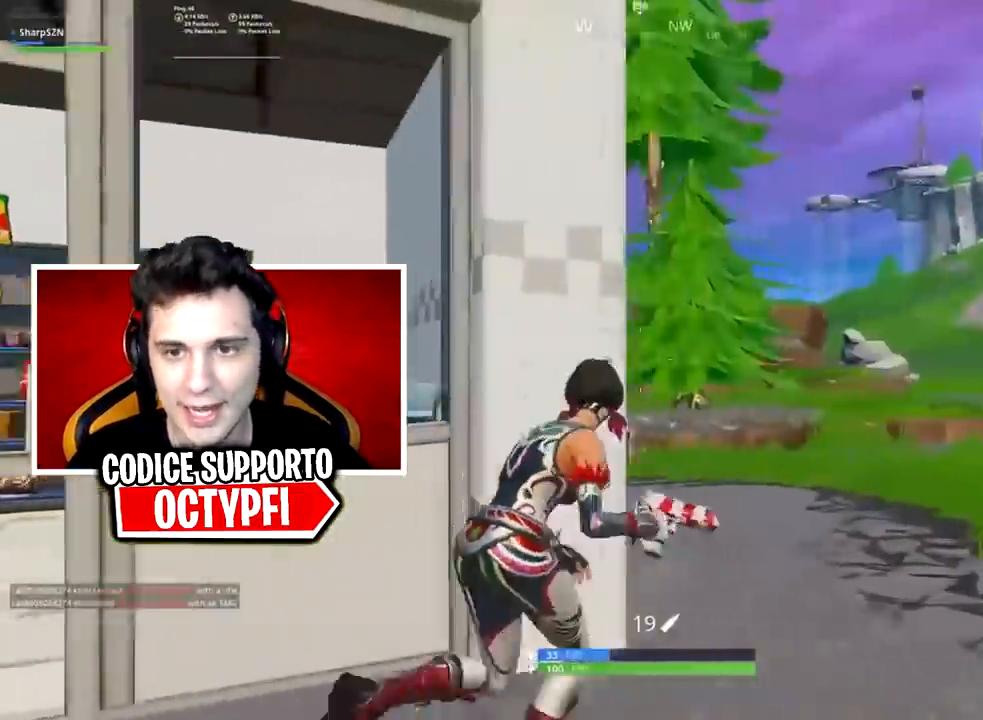
{"buttons": [], "left_stick": "up", "right_stick": "center", "events": [[367, "right_stick", "center"], [484, "left_stick", "up"]]}
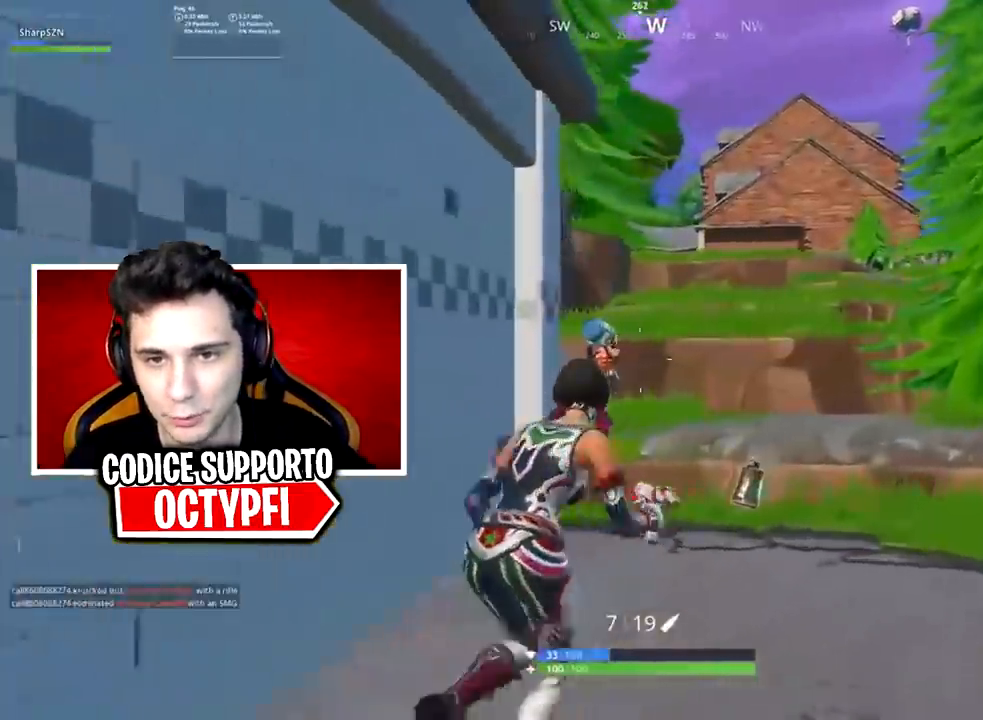
{"buttons": [], "left_stick": "up", "right_stick": "right", "events": [[17, "right_stick", "left"], [101, "L2", "down"], [101, "right_stick", "center"], [167, "right_stick", "up"], [201, "left_stick", "up-left"], [284, "R2", "down"], [284, "right_stick", "center"], [317, "L2", "up"], [351, "L1", "down"], [384, "R2", "up"], [451, "L1", "up"], [451, "left_stick", "up"], [468, "right_stick", "right"]]}
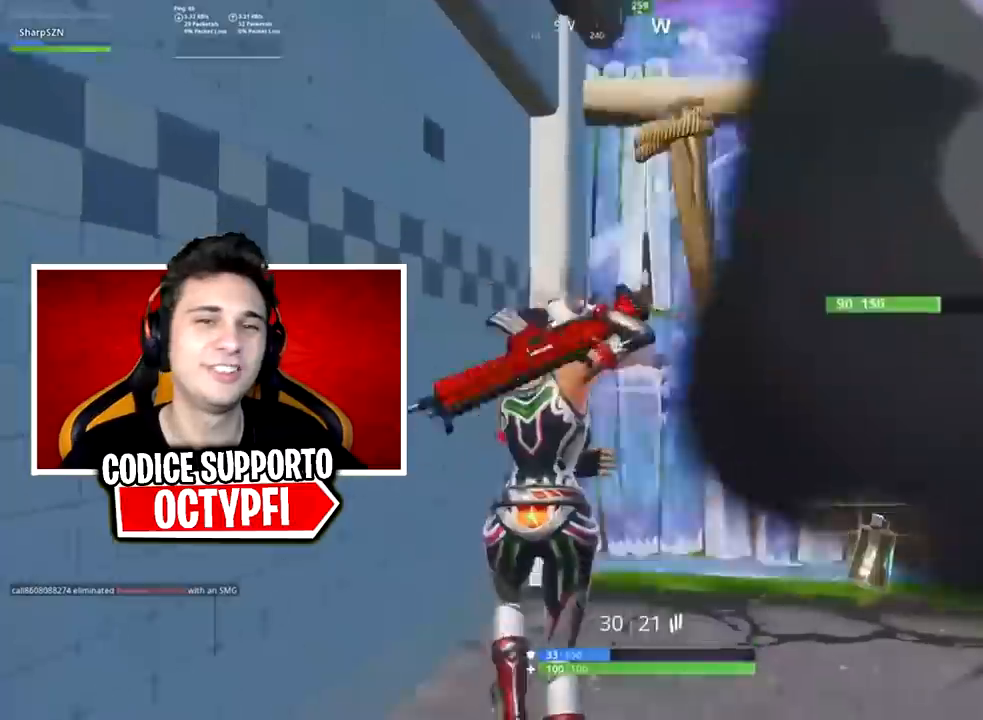
{"buttons": ["R2"], "left_stick": "up-right", "right_stick": "up", "events": [[33, "left_stick", "up-right"], [133, "right_stick", "center"], [250, "R2", "down"], [250, "right_stick", "right"], [400, "right_stick", "up"]]}
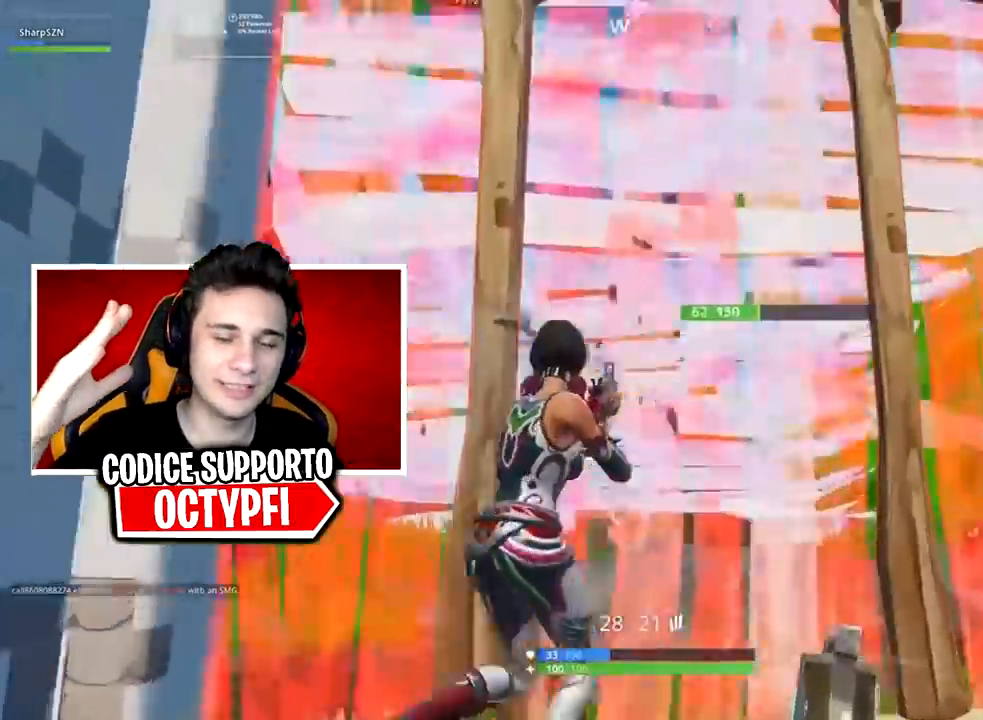
{"buttons": ["R2"], "left_stick": "left", "right_stick": "up-right", "events": [[317, "right_stick", "right"], [401, "right_stick", "up"], [434, "left_stick", "up-left"], [501, "left_stick", "left"], [501, "right_stick", "up-right"]]}
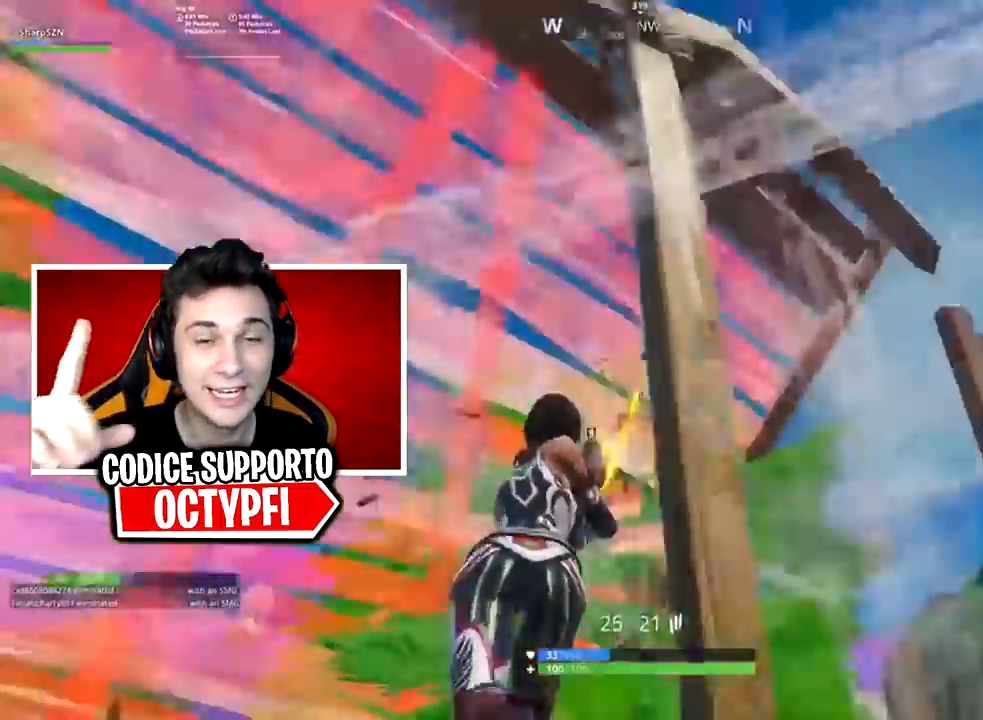
{"buttons": ["R2"], "left_stick": "right", "right_stick": "left", "events": [[83, "right_stick", "right"], [117, "left_stick", "down-left"], [250, "left_stick", "down-right"], [267, "right_stick", "down-right"], [300, "R2", "up"], [350, "left_stick", "right"], [367, "R2", "down"], [367, "right_stick", "right"], [484, "right_stick", "left"]]}
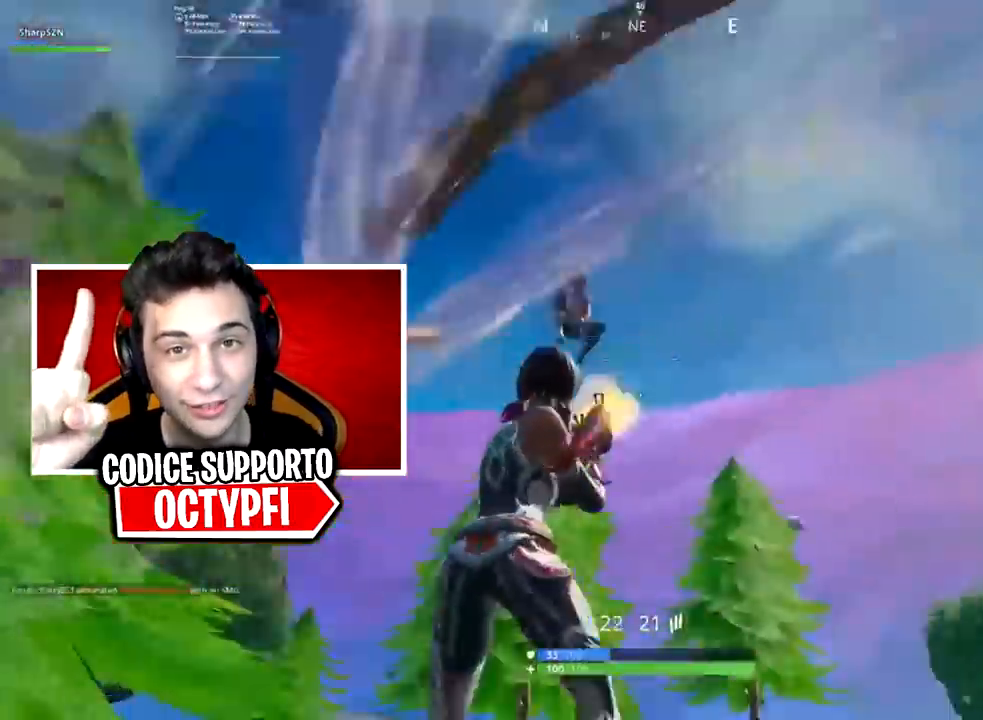
{"buttons": ["L2", "R2"], "left_stick": "down-left", "right_stick": "down-right", "events": [[151, "right_stick", "down-right"], [234, "right_stick", "down"], [367, "left_stick", "down"], [401, "L2", "down"], [417, "left_stick", "down-left"], [451, "right_stick", "down-right"]]}
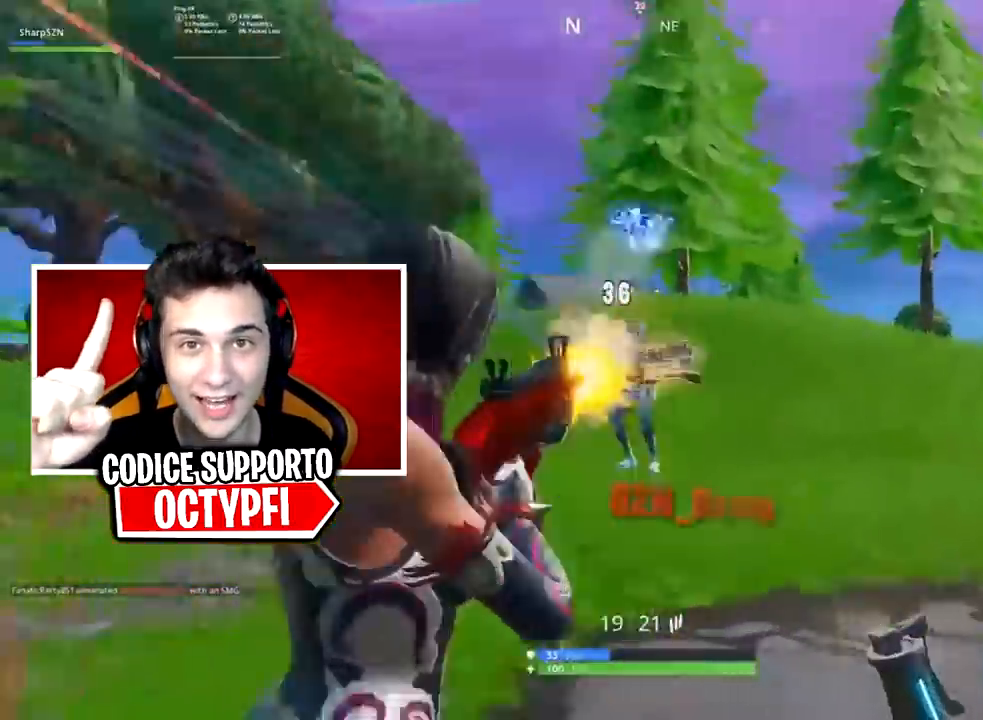
{"buttons": ["B"], "left_stick": "up-left", "right_stick": "left", "events": [[167, "L2", "up"], [233, "R2", "up"], [233, "left_stick", "up-left"], [300, "B", "down"], [334, "B", "up"], [384, "R2", "down"], [400, "right_stick", "center"], [450, "B", "down"], [450, "right_stick", "left"], [484, "R2", "up"]]}
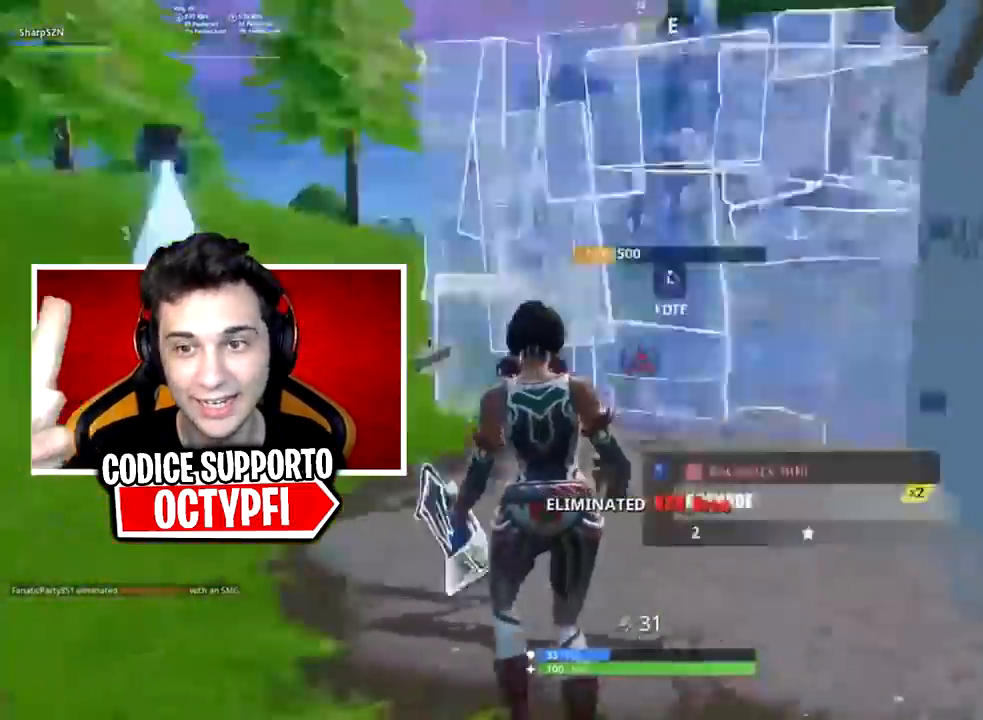
{"buttons": [], "left_stick": "up-right", "right_stick": "down-right", "events": [[17, "B", "up"], [84, "right_stick", "center"], [301, "right_stick", "down-right"], [451, "left_stick", "up-right"]]}
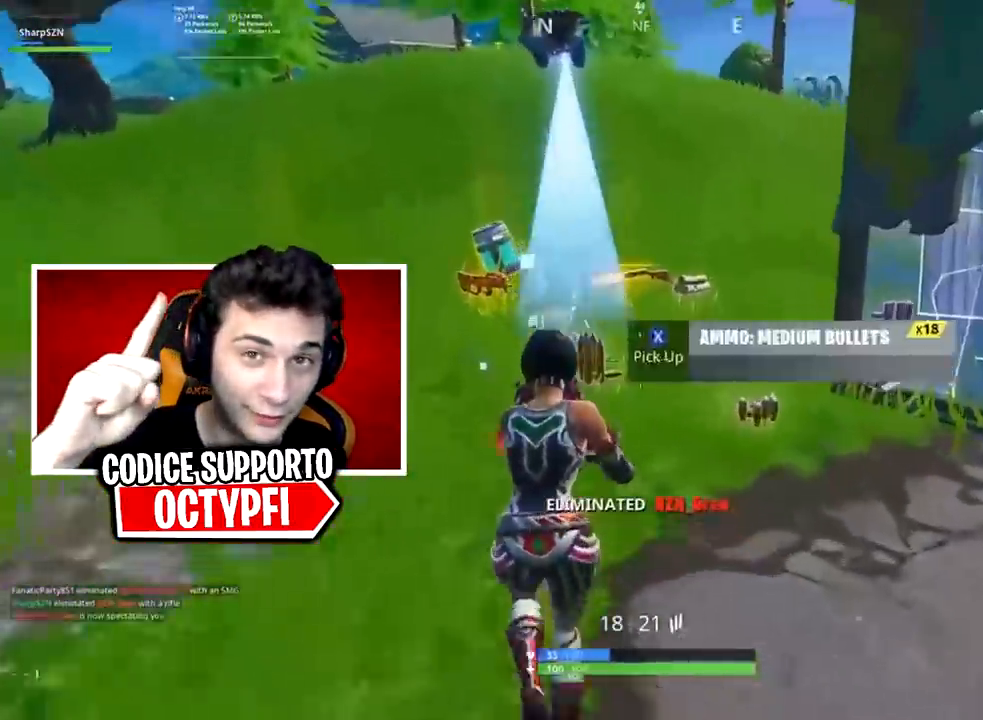
{"buttons": [], "left_stick": "up-right", "right_stick": "down-left", "events": [[17, "right_stick", "down"], [200, "left_stick", "up-left"], [350, "right_stick", "down-left"], [500, "left_stick", "up-right"]]}
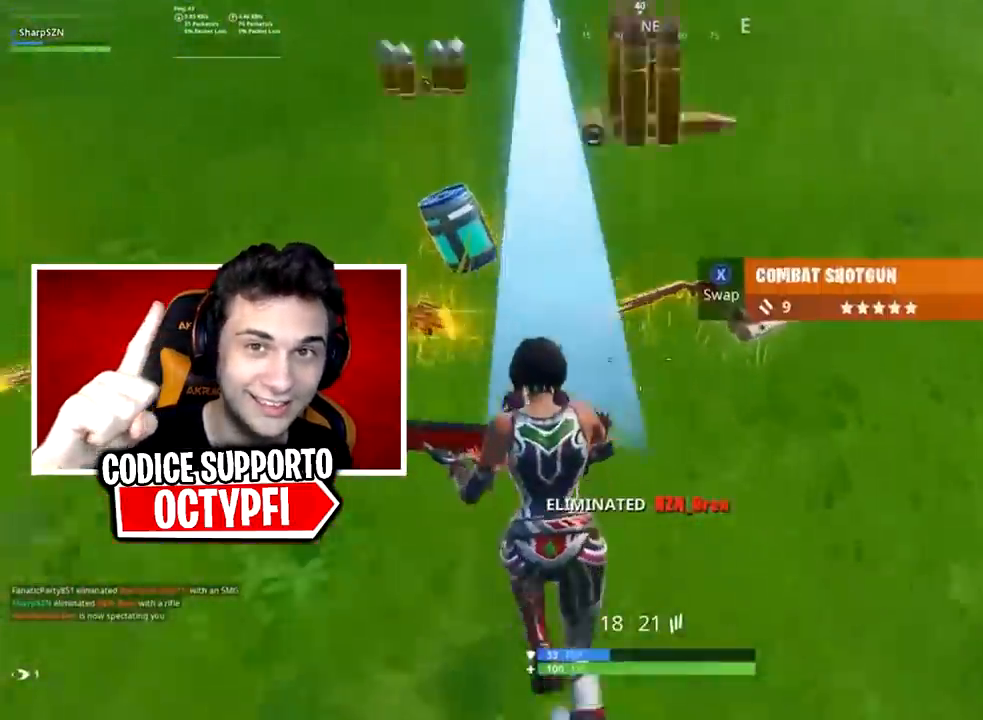
{"buttons": [], "left_stick": "up-left", "right_stick": "left", "events": [[34, "R1", "down"], [134, "R1", "up"], [317, "right_stick", "left"], [417, "left_stick", "up-left"]]}
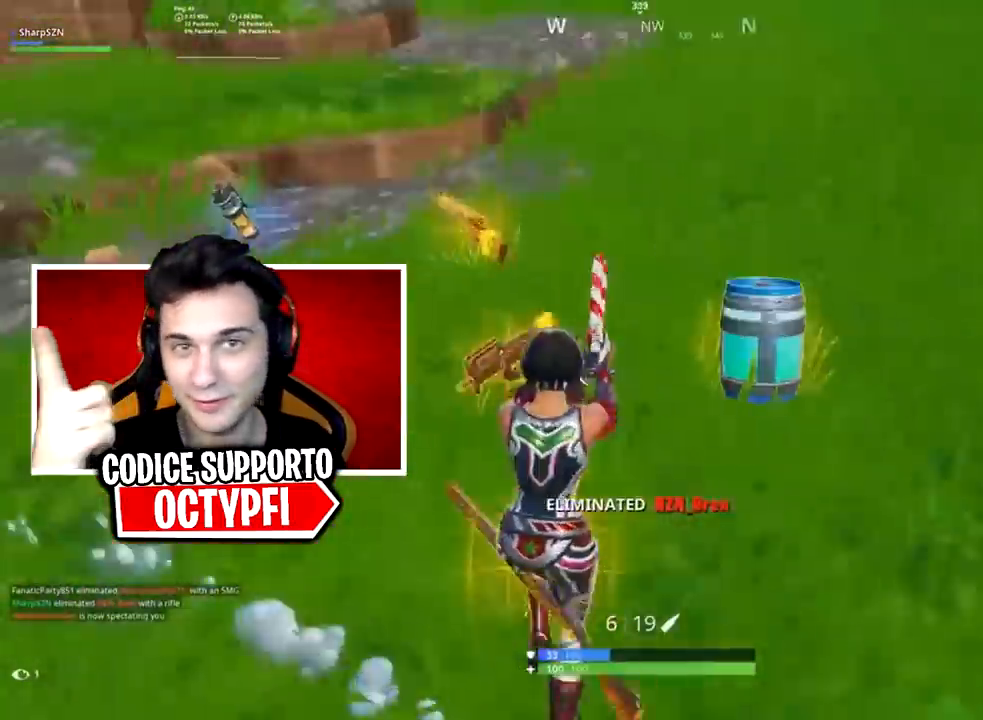
{"buttons": ["R1"], "left_stick": "down-right", "right_stick": "left", "events": [[67, "right_stick", "down-right"], [150, "left_stick", "down-left"], [233, "left_stick", "down"], [367, "right_stick", "center"], [384, "left_stick", "down-right"], [434, "right_stick", "left"], [467, "R1", "down"]]}
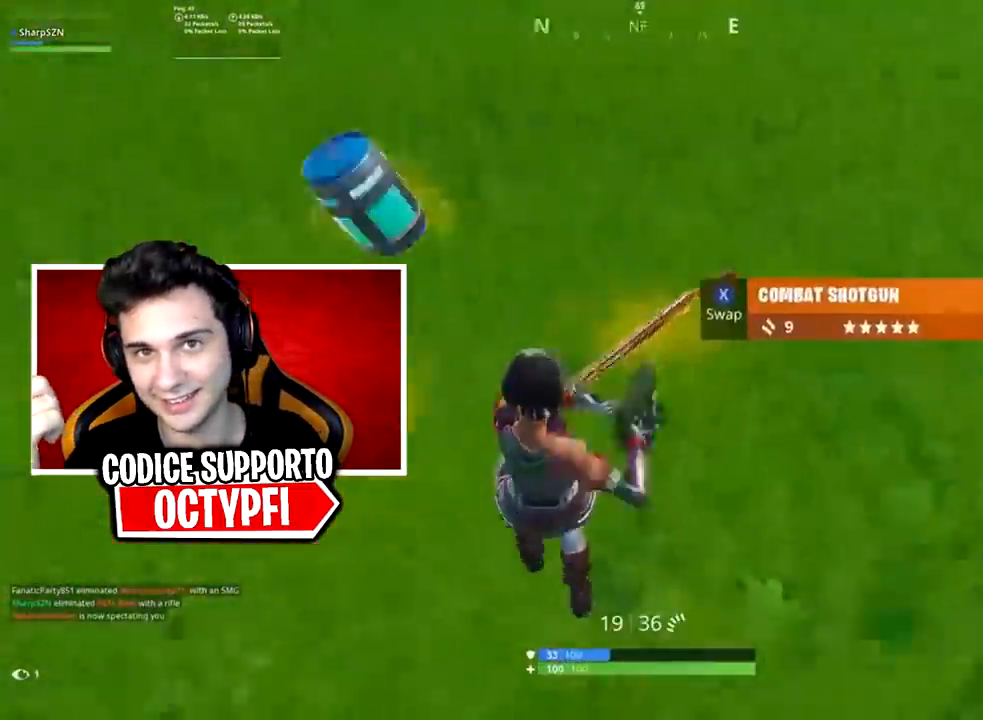
{"buttons": [], "left_stick": "up-left", "right_stick": "center", "events": [[34, "R1", "up"], [50, "right_stick", "center"], [117, "X", "down"], [217, "X", "up"], [251, "right_stick", "up-left"], [301, "left_stick", "down-left"], [334, "Y", "down"], [384, "left_stick", "left"], [434, "Y", "up"], [501, "left_stick", "up-left"], [501, "right_stick", "center"]]}
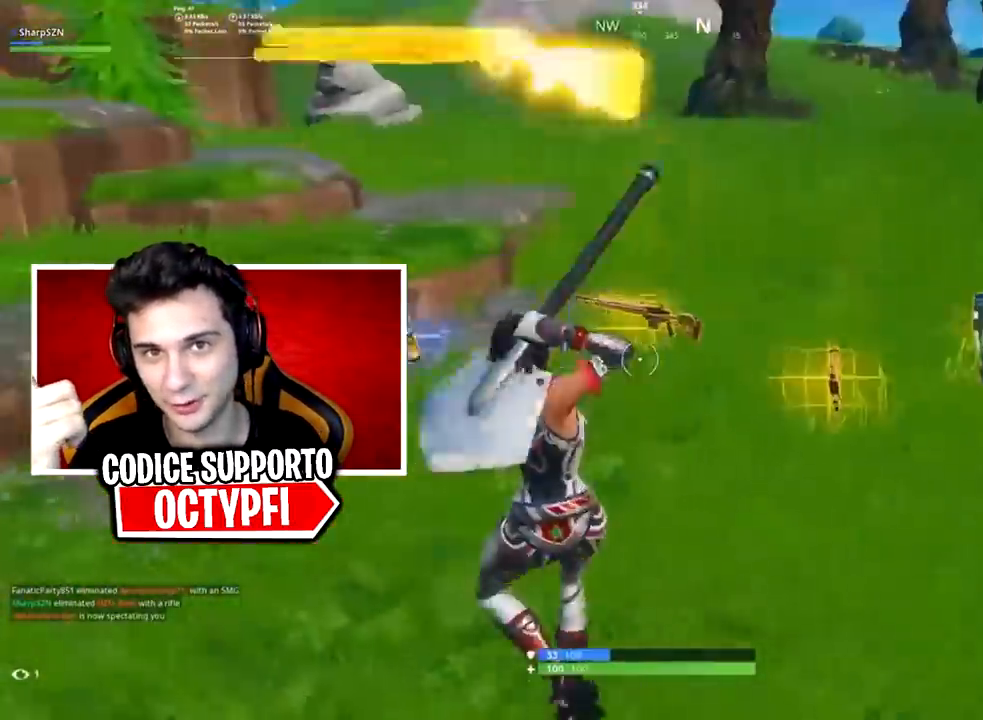
{"buttons": [], "left_stick": "up-left", "right_stick": "down-right", "events": [[50, "right_stick", "left"], [183, "X", "down"], [233, "X", "up"], [267, "right_stick", "down"], [334, "X", "down"], [334, "right_stick", "down-right"], [400, "X", "up"]]}